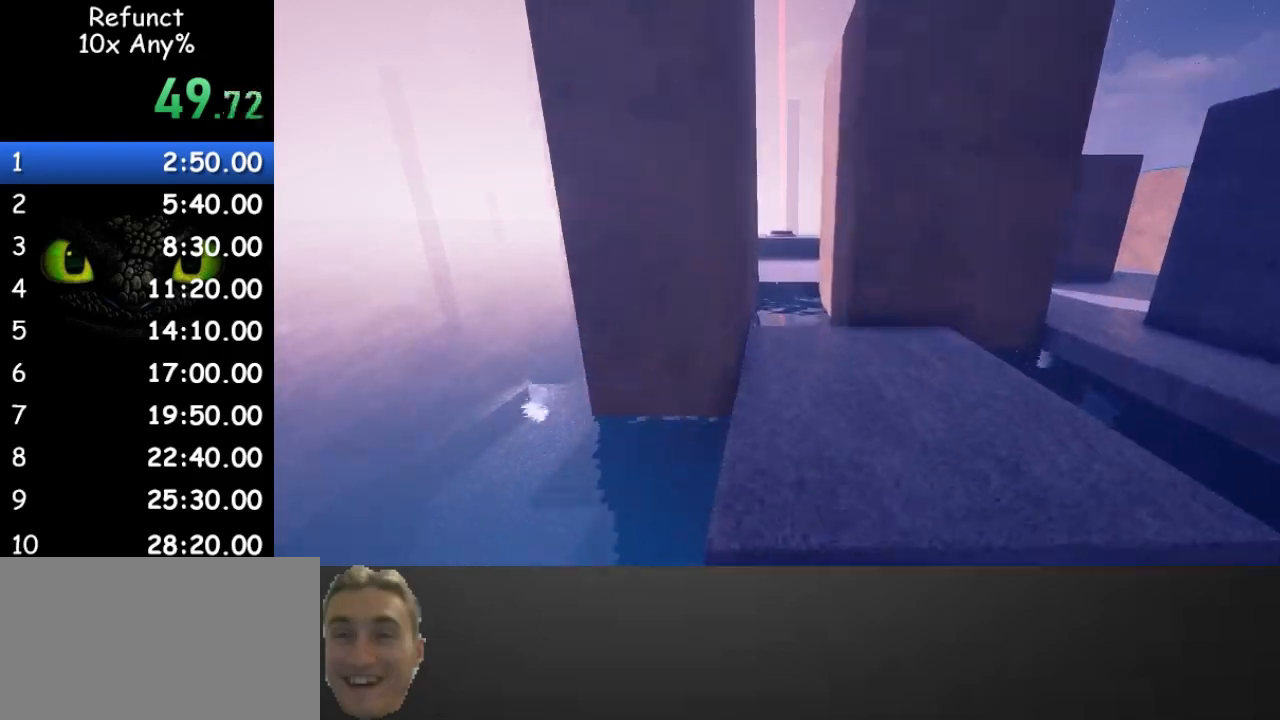
Gameplay with keyboard and mouse; each line is a JSON object with the keys and mouse buttons held at the frame after it. "events" lists presses ("down") and releases ("up") of "1", "2", "3", "4", "5", "a", "alt", "c", "caps_lock", "ctrl", "d", "e", "f", "g", "q", "r", "s", "shift", "space", "t", "tab", "v", "w", "x", "z" and "mouse_wheel" between this image and that frame as [ms after this image, input, new state], when the widget could be followed in between. "mouse_wheel" = the "wheel" button of the "mouse" list. No other keys are recorded. "wheel" means that the mouse wheel is clicked or scrolled. Not read: mouse_move.
{"keys": ["w"], "mouse": [], "events": [[67, "d", "down"], [167, "d", "up"]]}
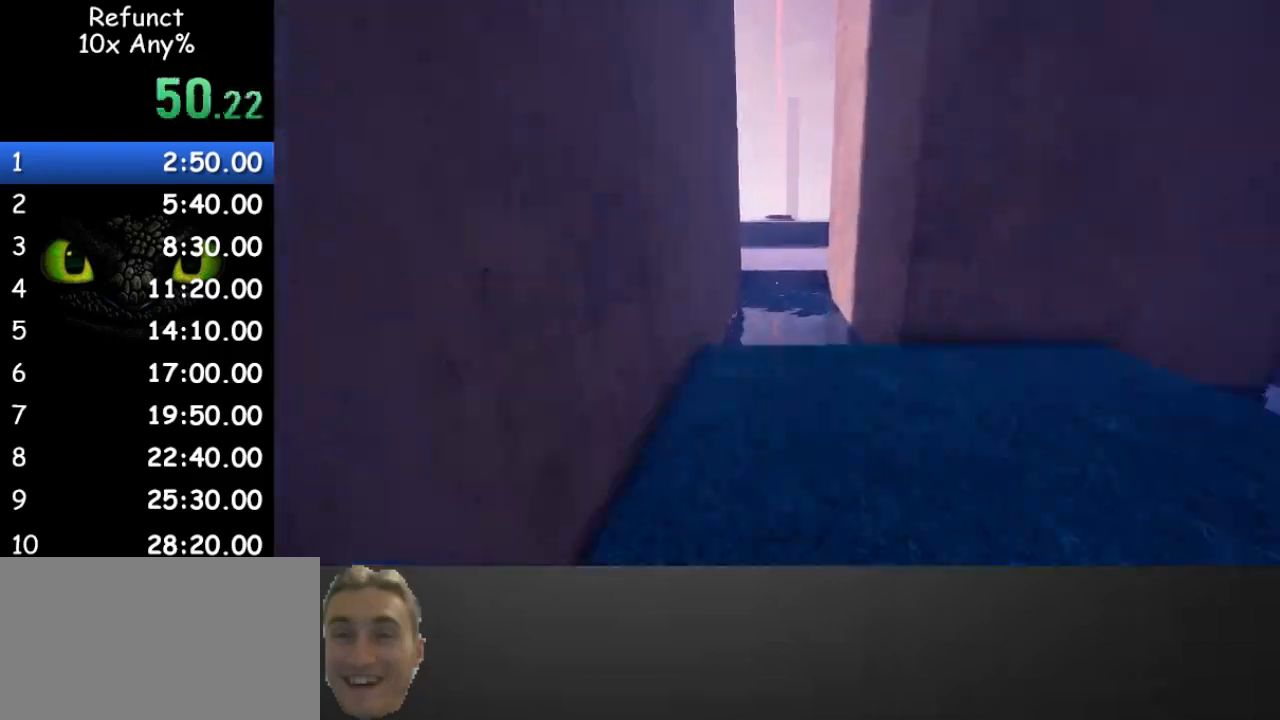
{"keys": ["w"], "mouse": [], "events": []}
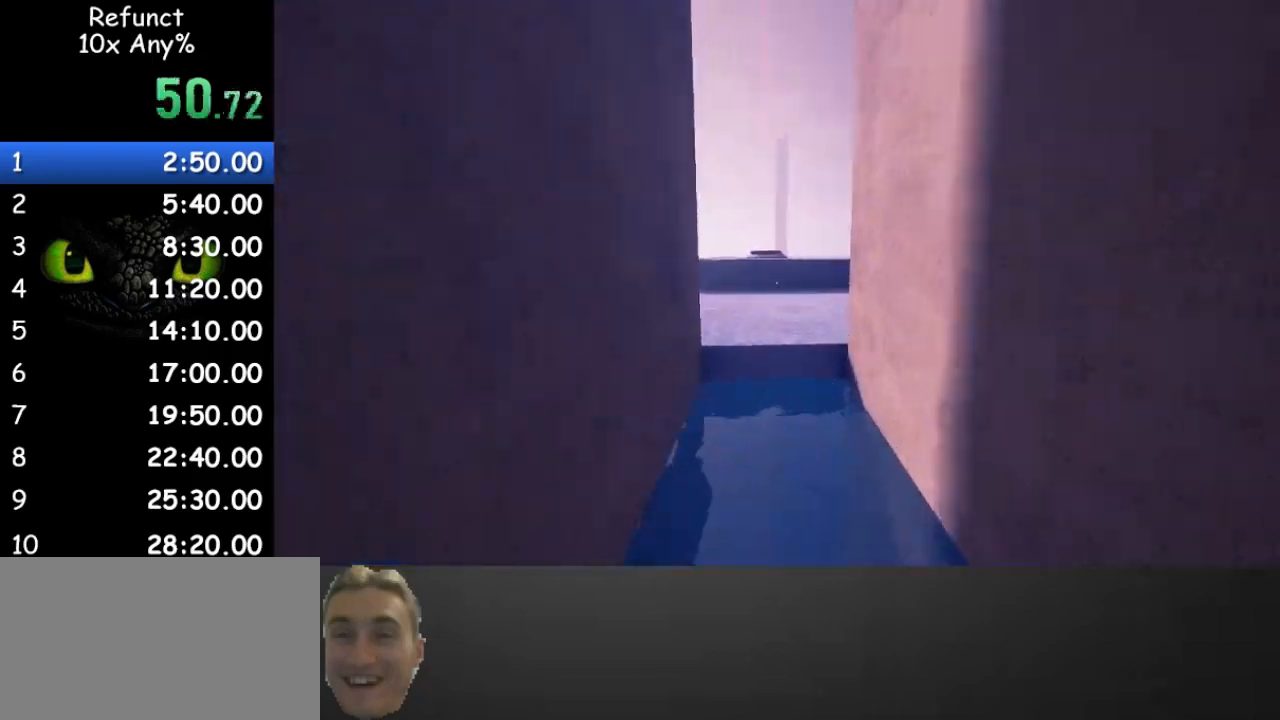
{"keys": ["w"], "mouse": [], "events": [[167, "space", "down"], [433, "space", "up"]]}
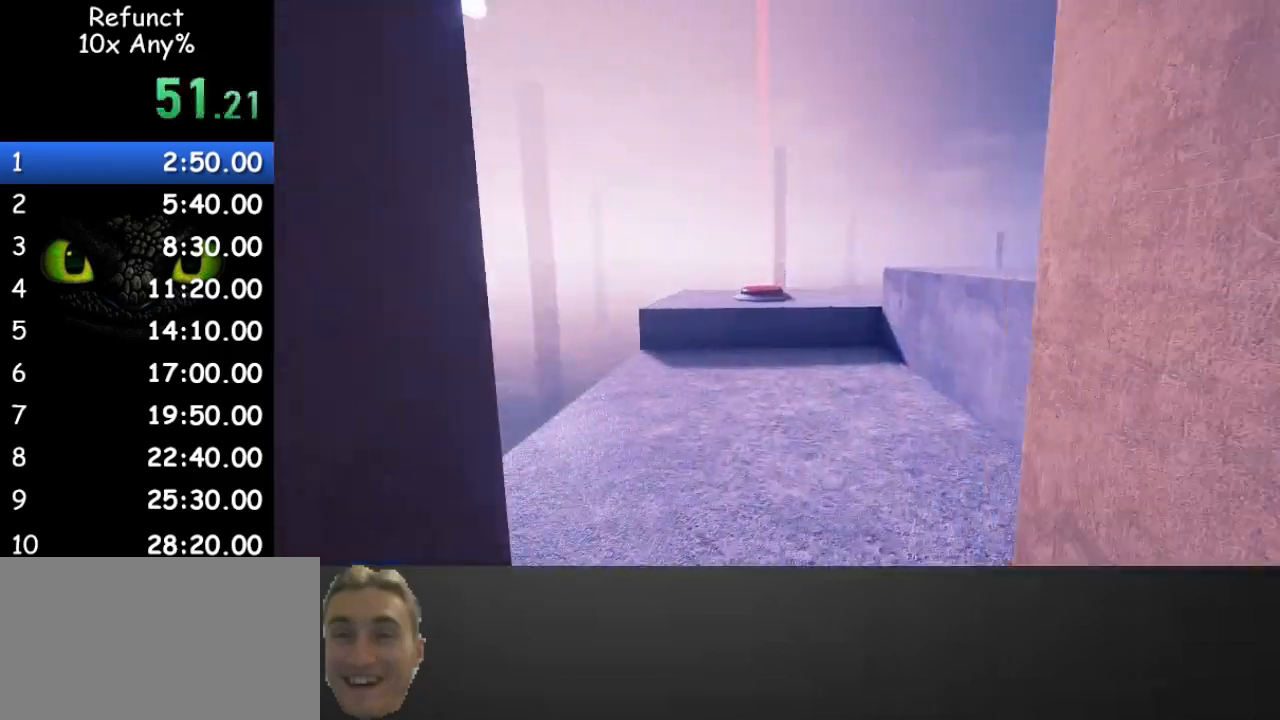
{"keys": ["w"], "mouse": [], "events": []}
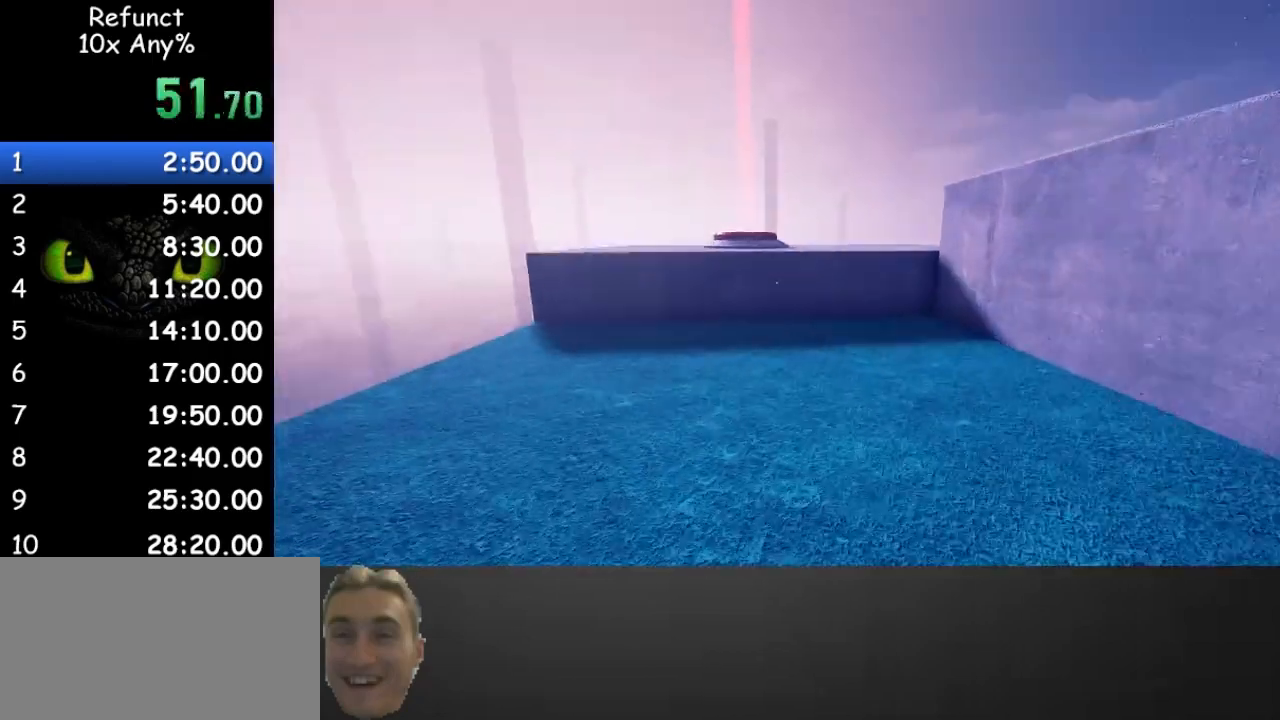
{"keys": ["a", "space", "w"], "mouse": [], "events": [[333, "space", "down"], [433, "a", "down"]]}
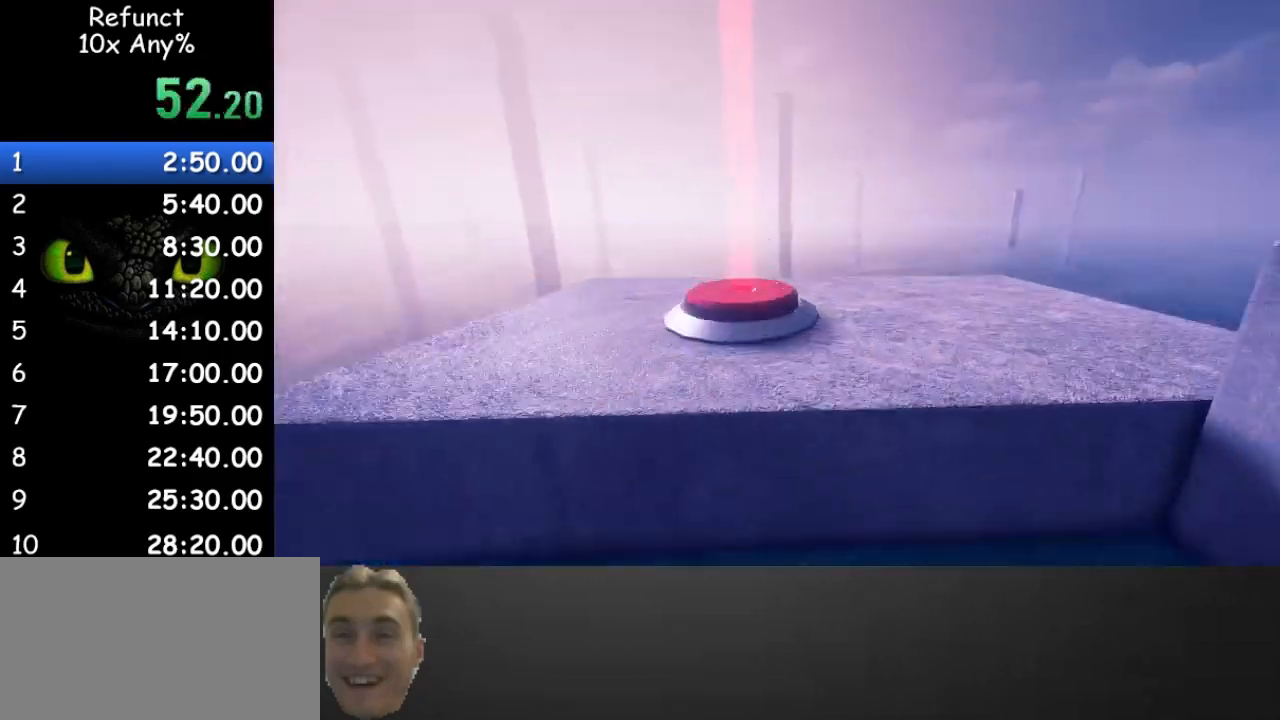
{"keys": ["a", "w"], "mouse": [], "events": [[33, "a", "up"], [33, "space", "up"], [267, "a", "down"]]}
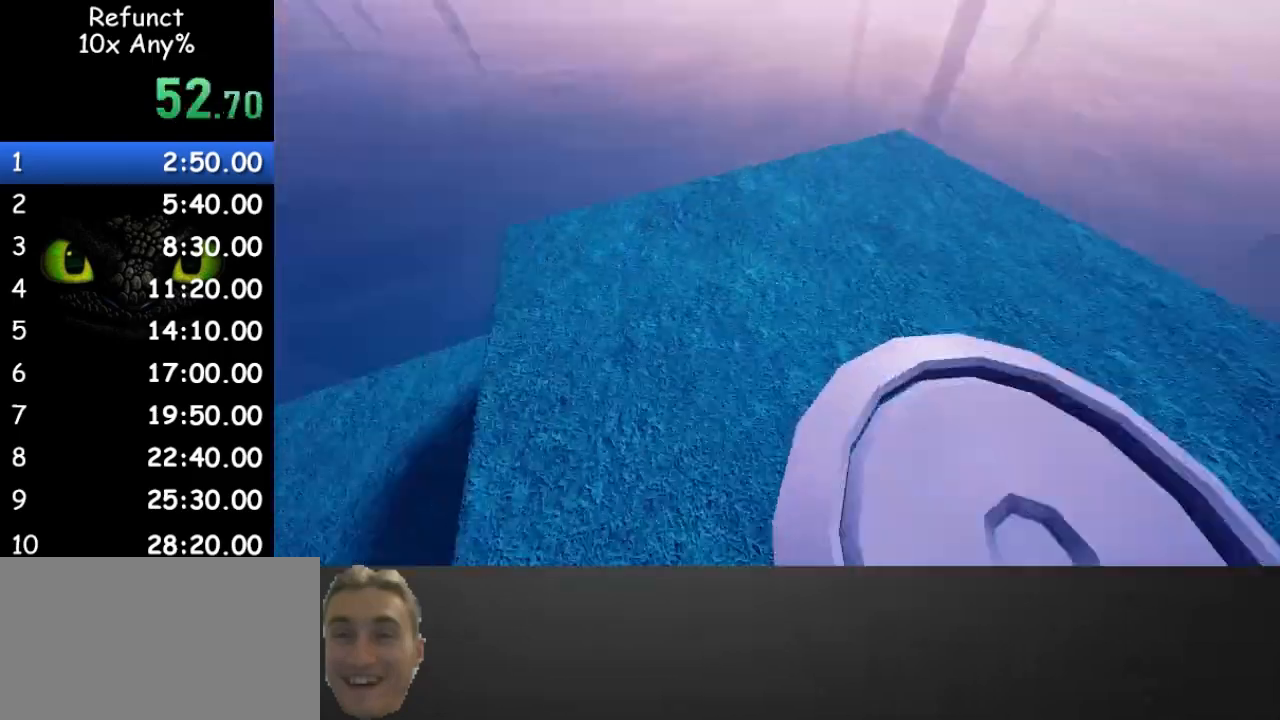
{"keys": ["a", "space", "w"], "mouse": [], "events": [[300, "space", "down"]]}
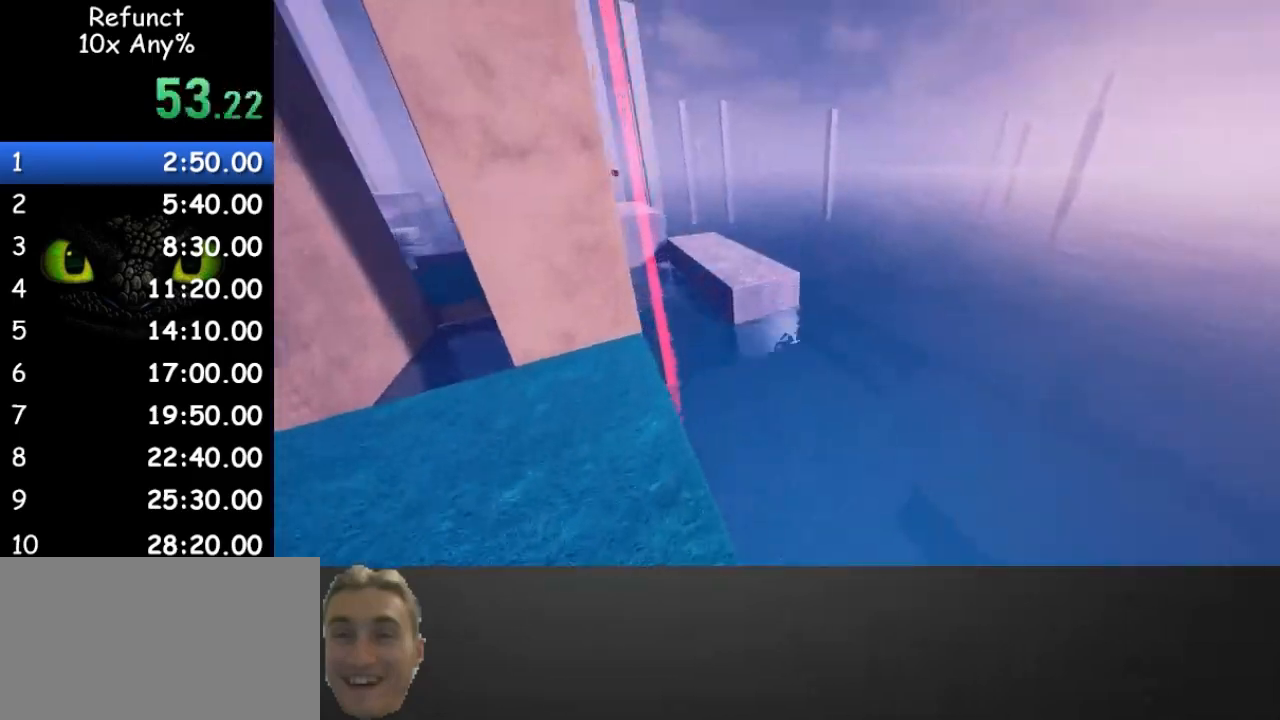
{"keys": ["w"], "mouse": [], "events": [[67, "space", "up"], [133, "a", "up"]]}
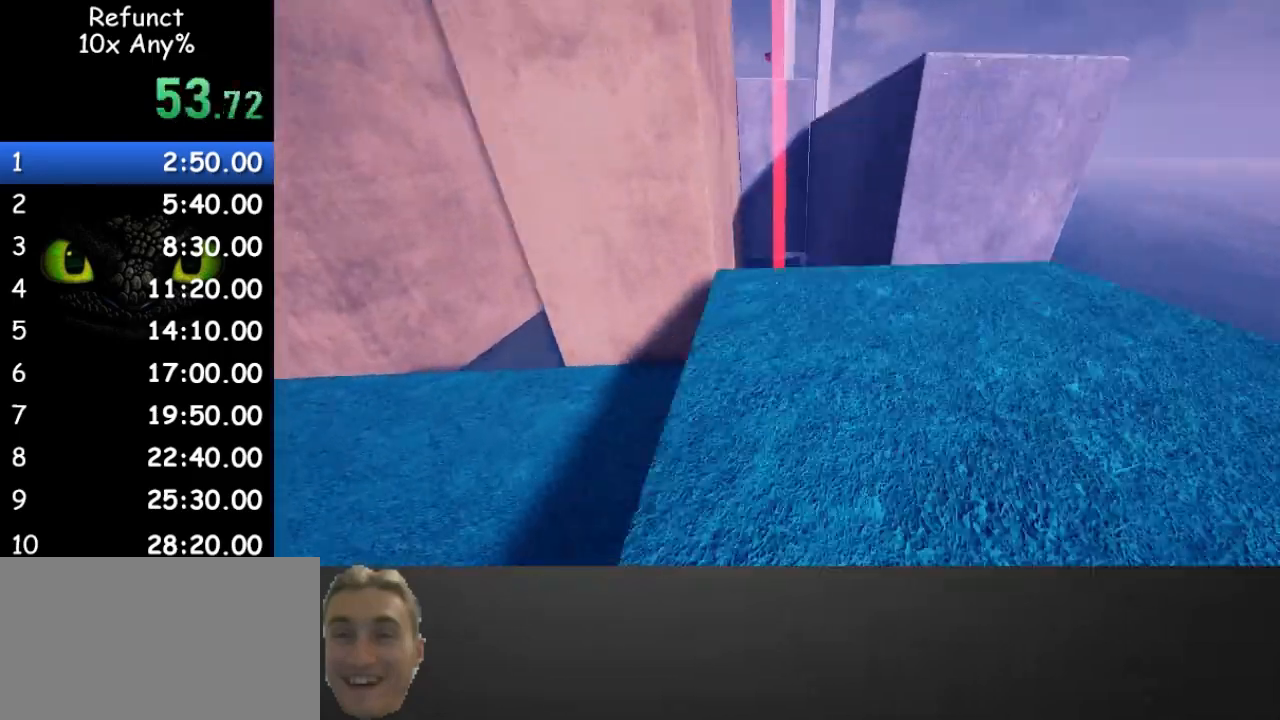
{"keys": ["shift", "w"], "mouse": [], "events": [[267, "shift", "down"]]}
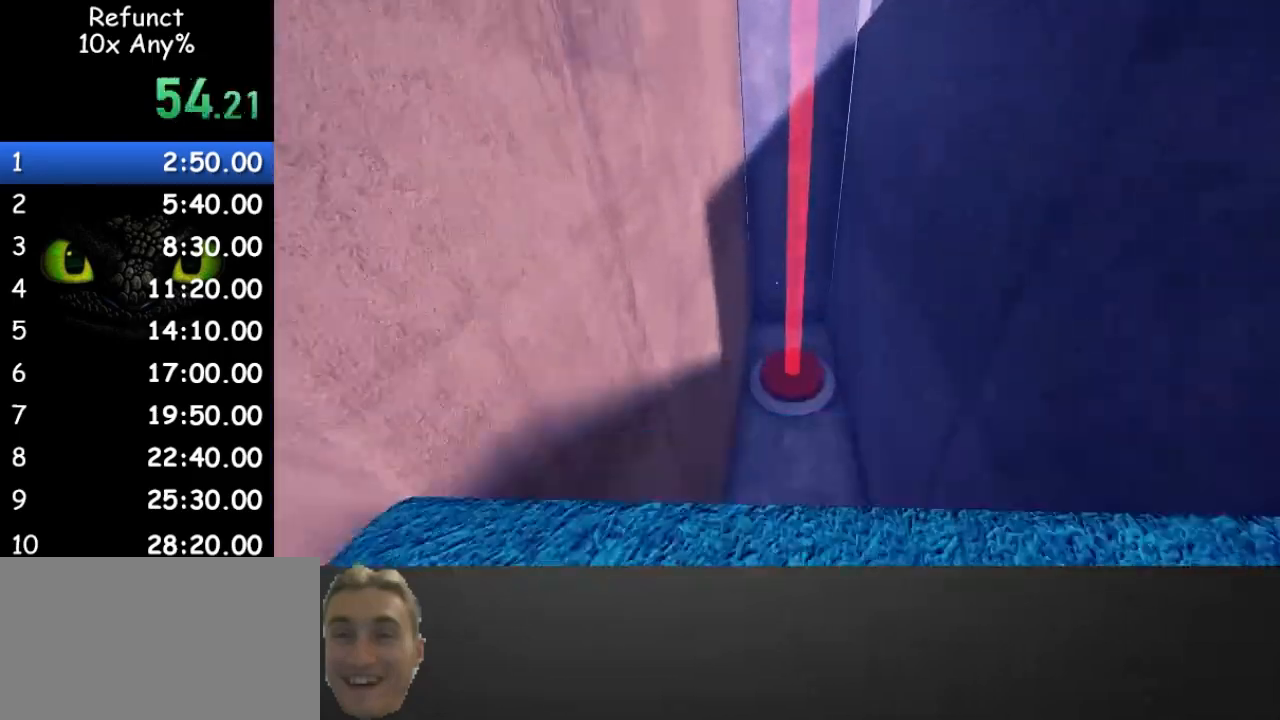
{"keys": ["a", "s"], "mouse": [], "events": [[167, "d", "down"], [167, "shift", "up"], [233, "w", "up"], [333, "d", "up"], [333, "s", "down"], [500, "a", "down"]]}
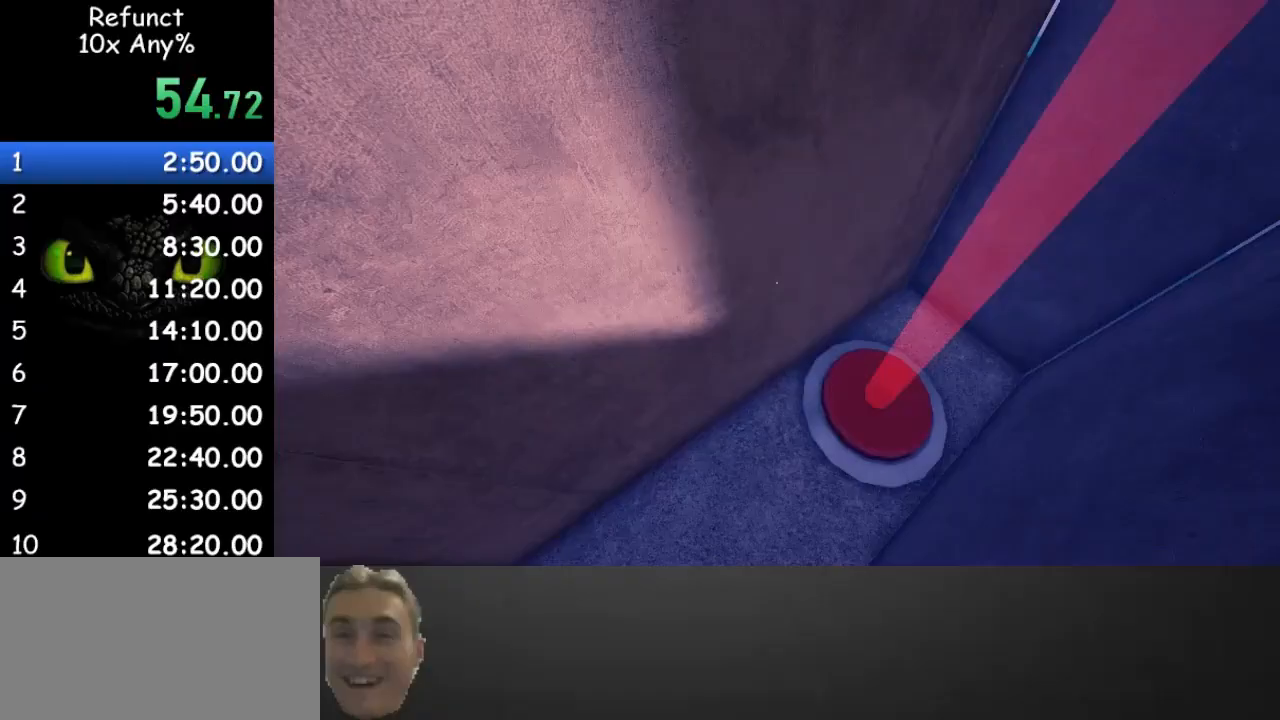
{"keys": ["w"], "mouse": [], "events": [[133, "s", "up"], [233, "a", "up"], [300, "w", "down"], [367, "space", "down"], [467, "space", "up"]]}
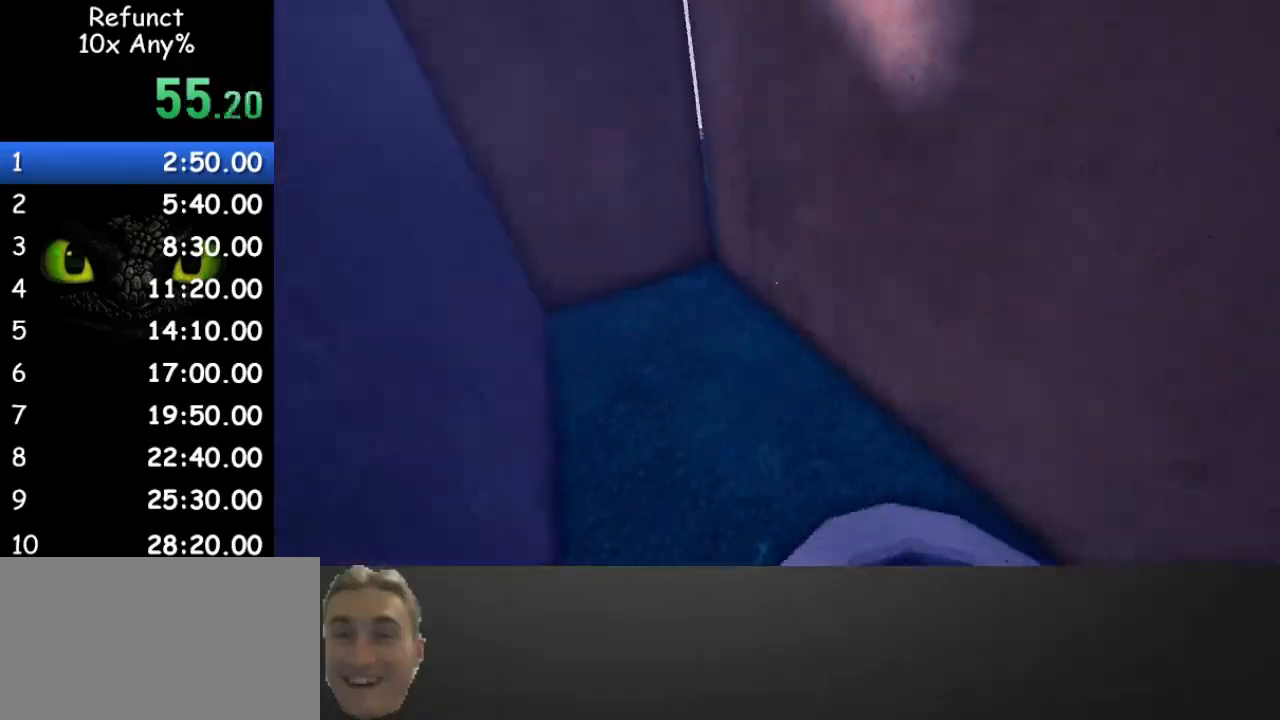
{"keys": ["space", "w"], "mouse": [], "events": [[67, "space", "down"], [167, "space", "up"], [400, "space", "down"]]}
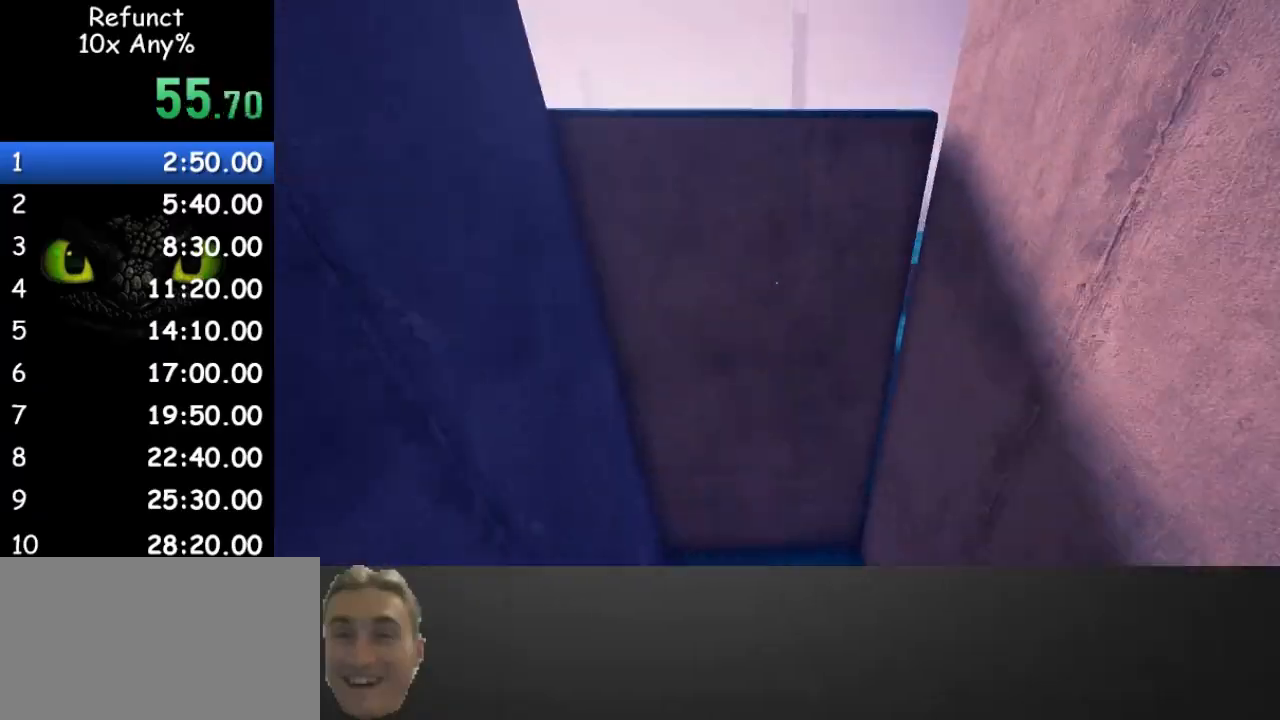
{"keys": ["w"], "mouse": [], "events": [[33, "a", "down"], [33, "space", "up"], [133, "a", "up"], [167, "space", "down"], [300, "space", "up"]]}
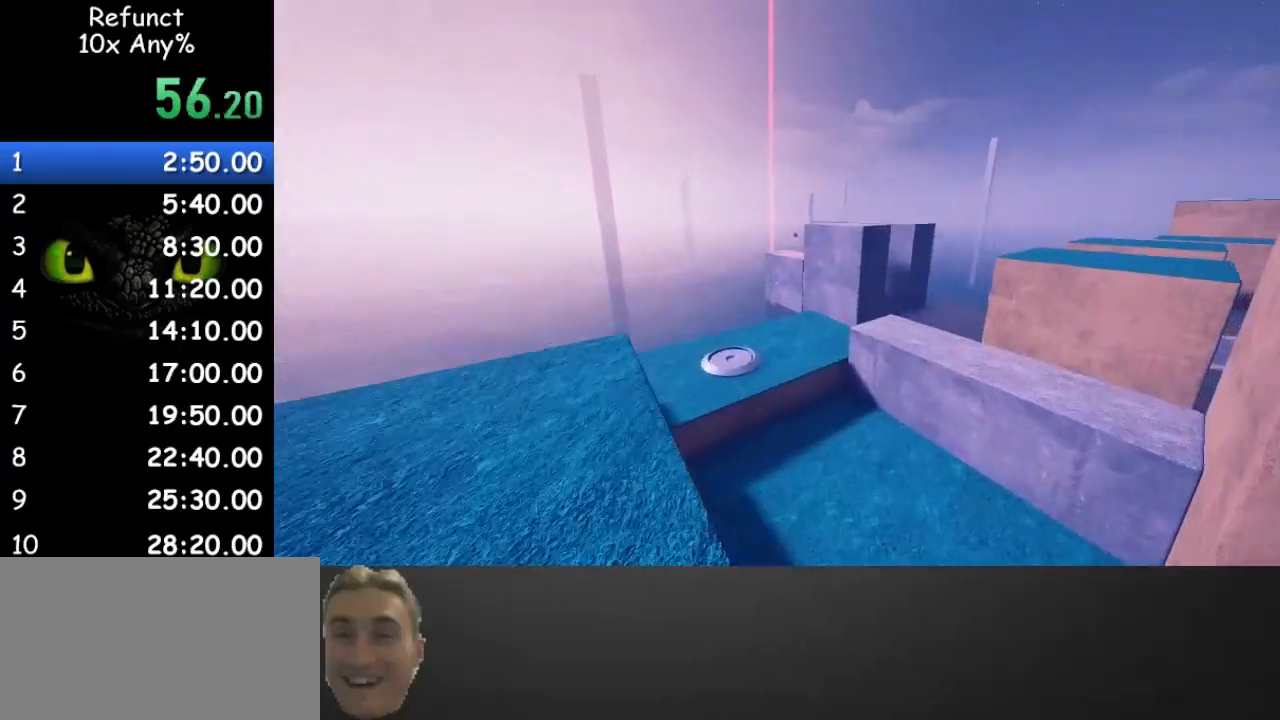
{"keys": ["space", "w"], "mouse": [], "events": [[367, "space", "down"]]}
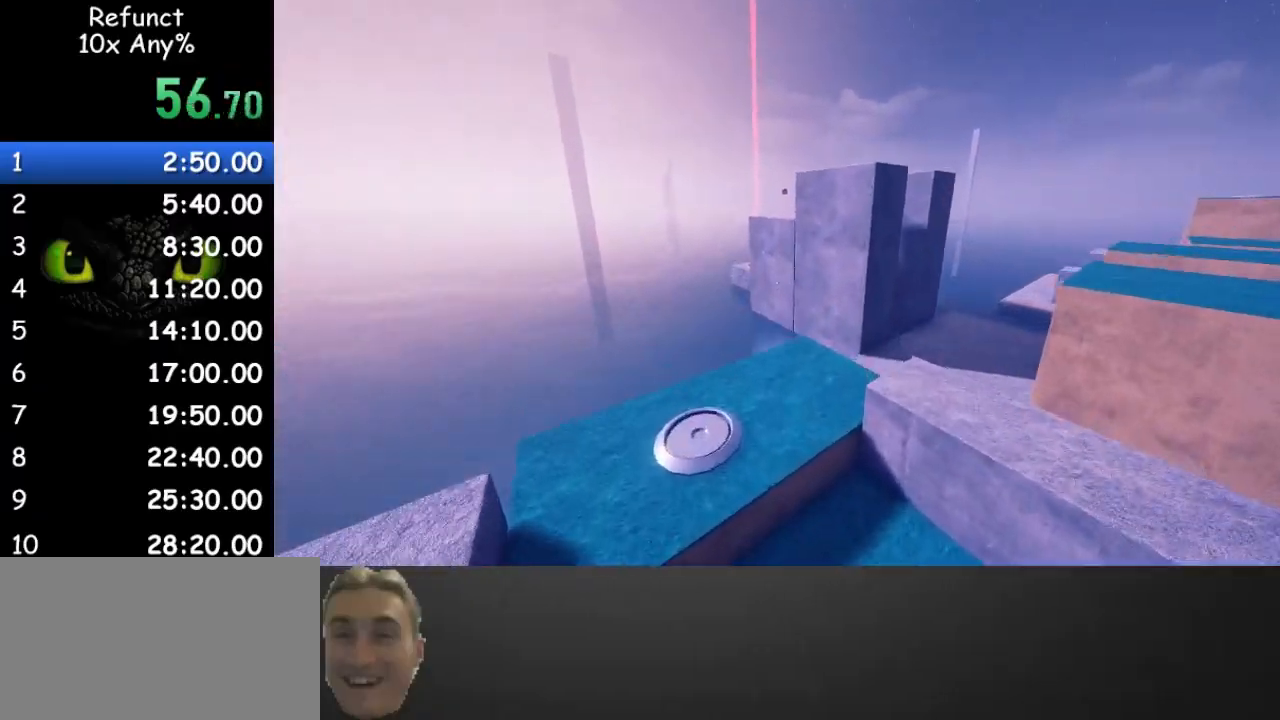
{"keys": ["w"], "mouse": [], "events": [[33, "space", "up"], [400, "d", "down"], [500, "d", "up"]]}
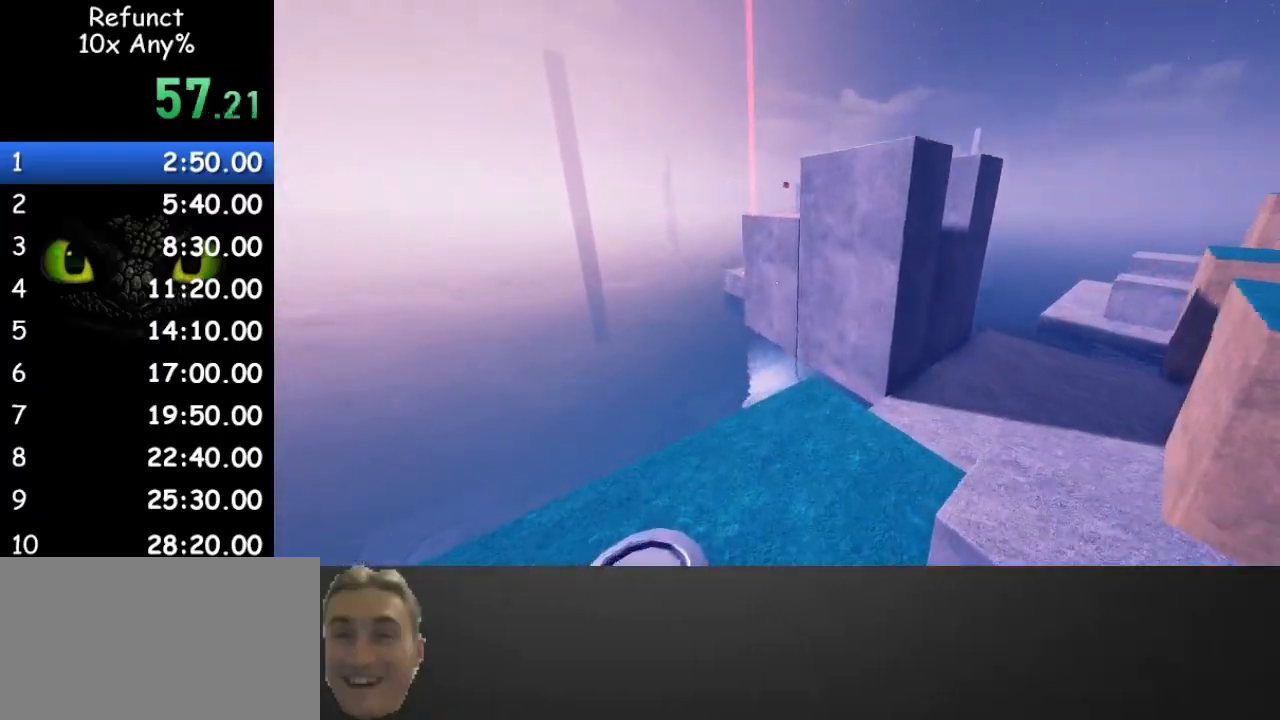
{"keys": ["w"], "mouse": [], "events": []}
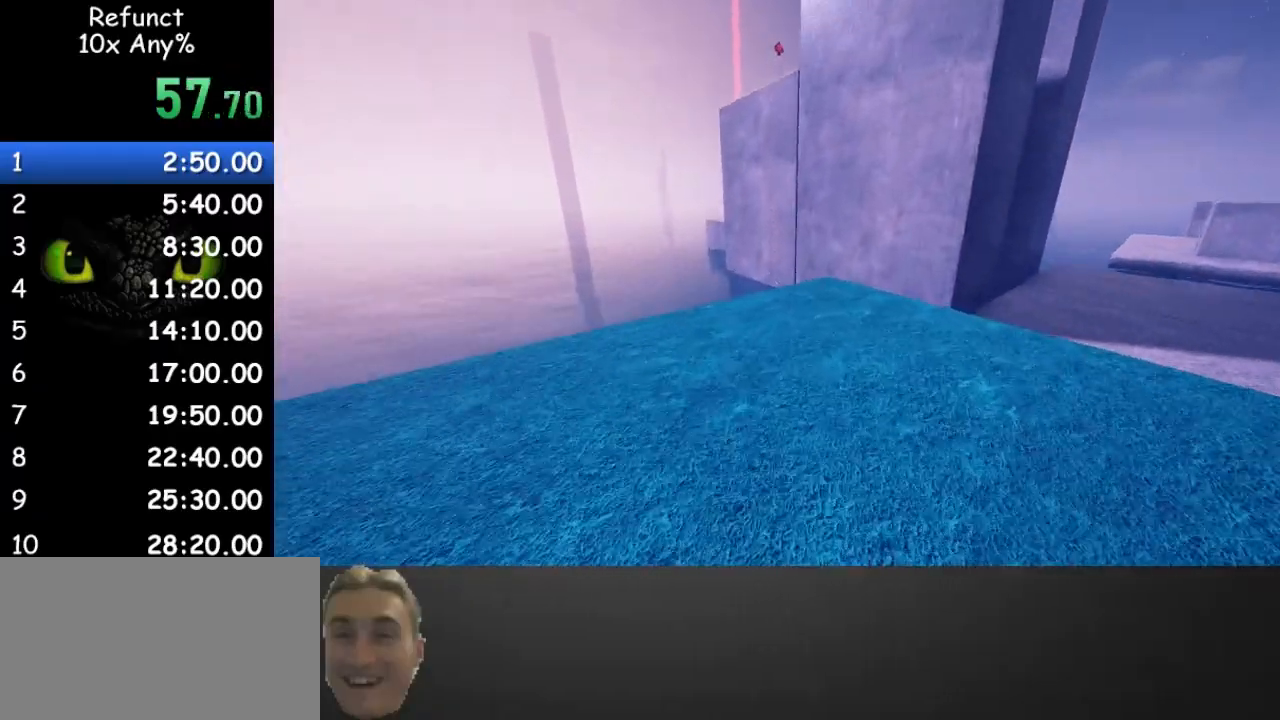
{"keys": ["w"], "mouse": [], "events": []}
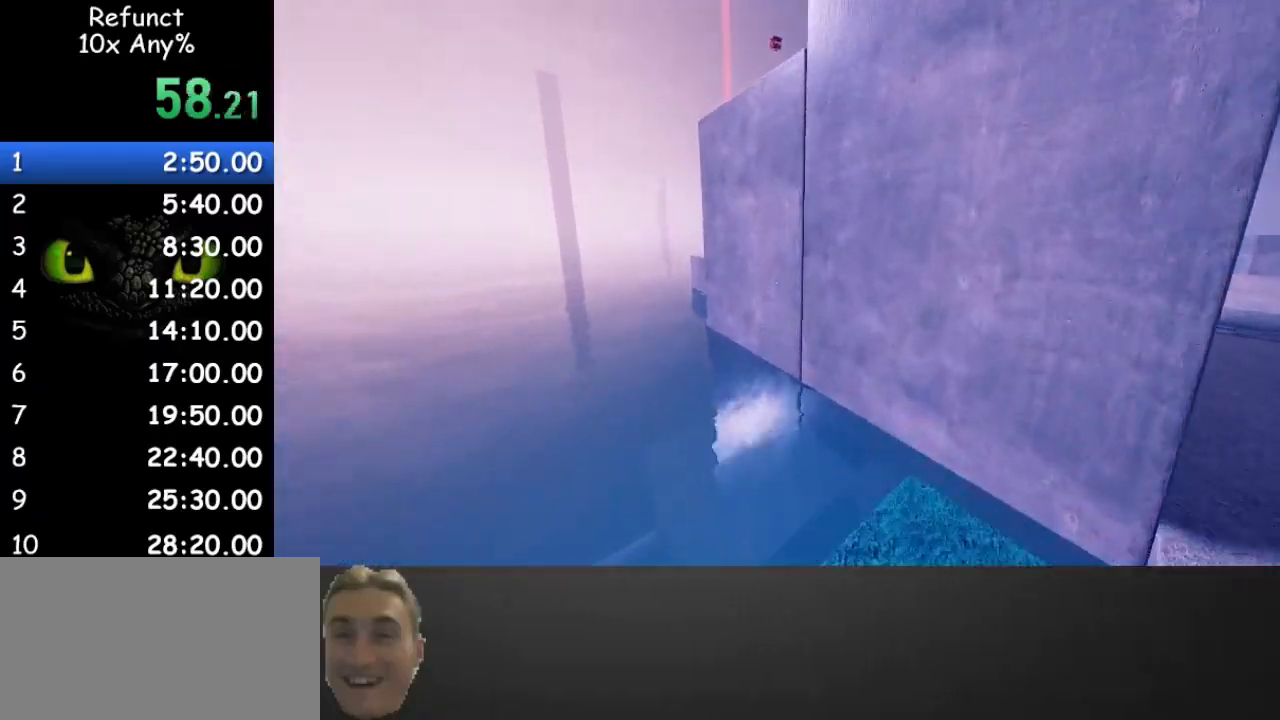
{"keys": ["w"], "mouse": [], "events": [[400, "space", "down"], [500, "space", "up"]]}
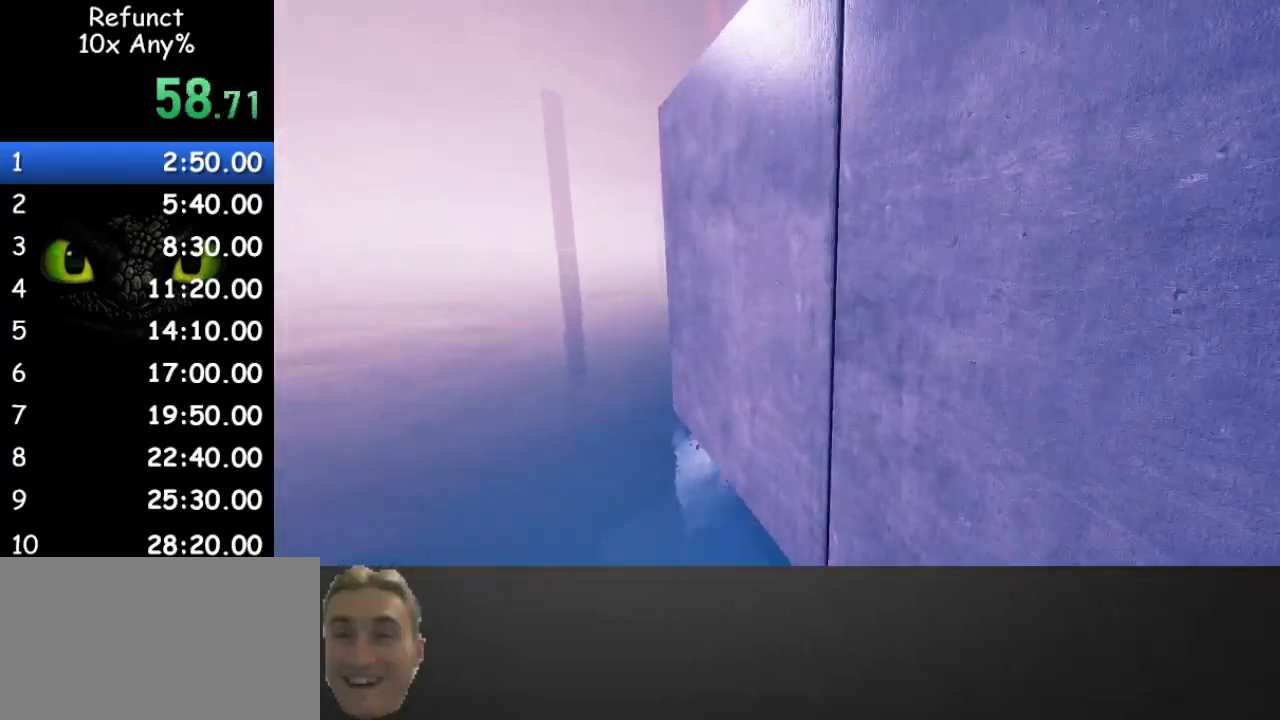
{"keys": ["space", "w"], "mouse": [], "events": [[500, "space", "down"]]}
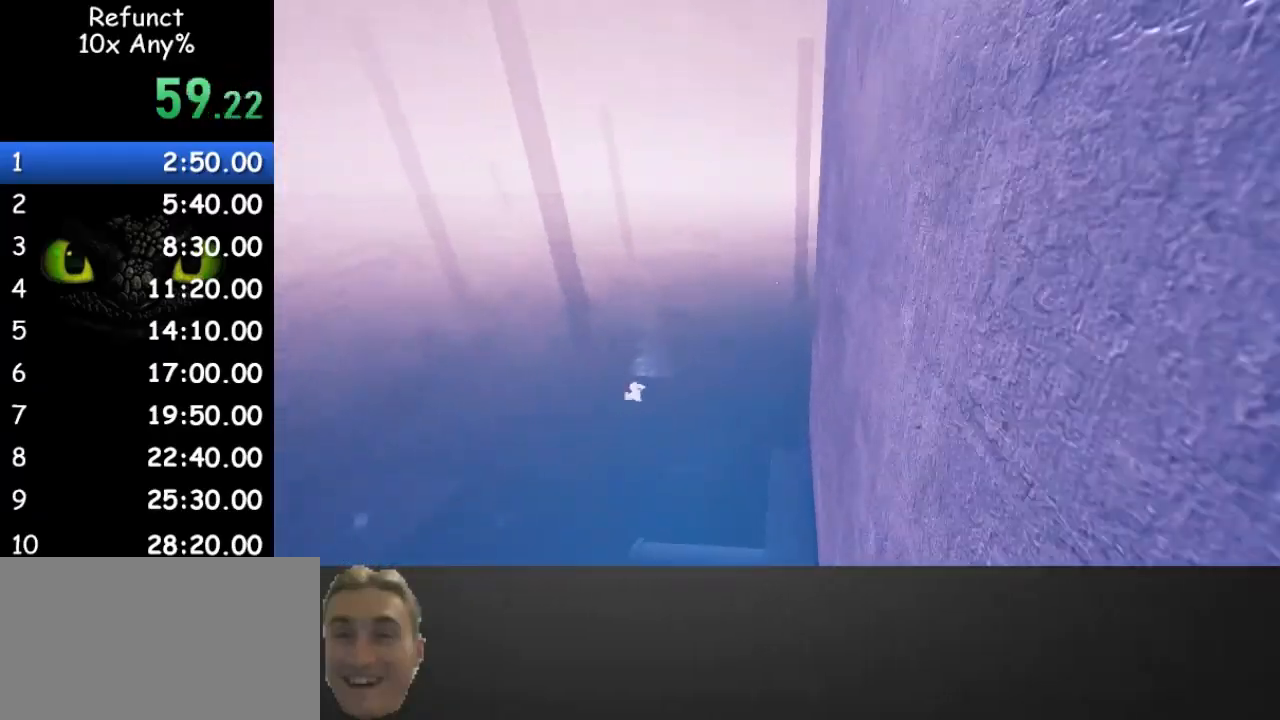
{"keys": ["d", "w"], "mouse": [], "events": [[67, "d", "down"], [133, "space", "up"]]}
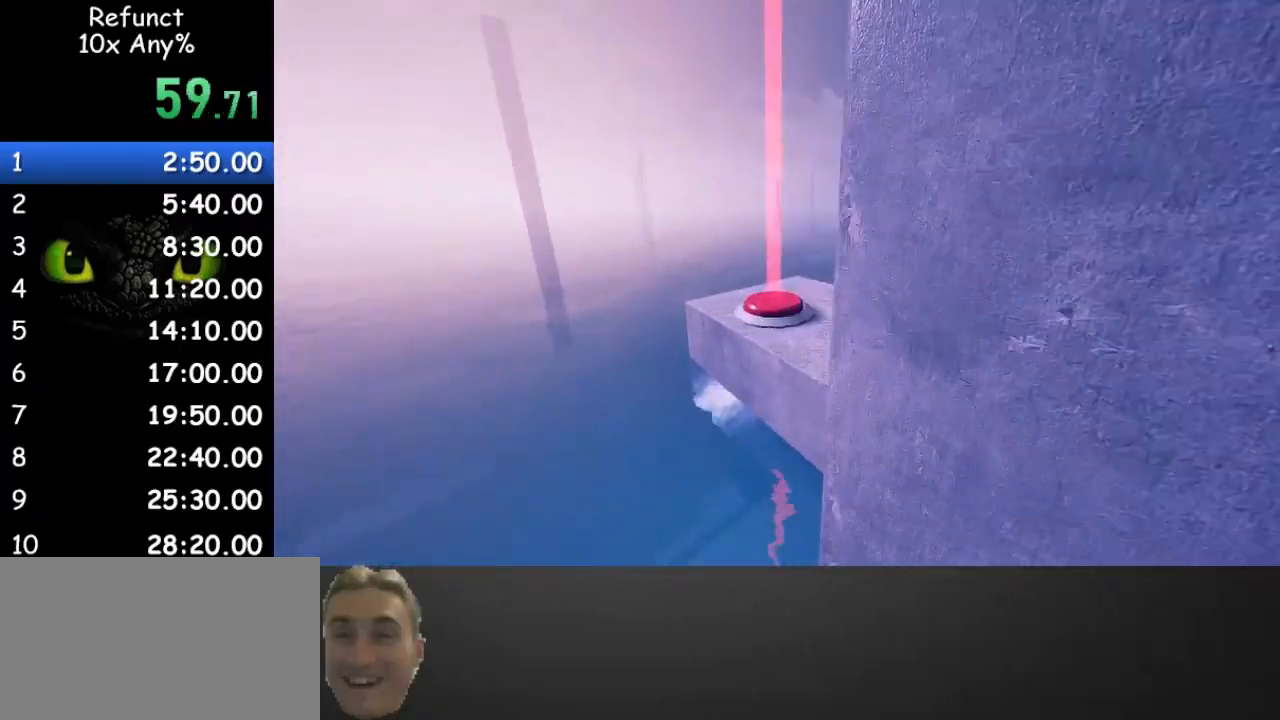
{"keys": ["d", "w"], "mouse": [], "events": [[267, "space", "down"], [433, "space", "up"]]}
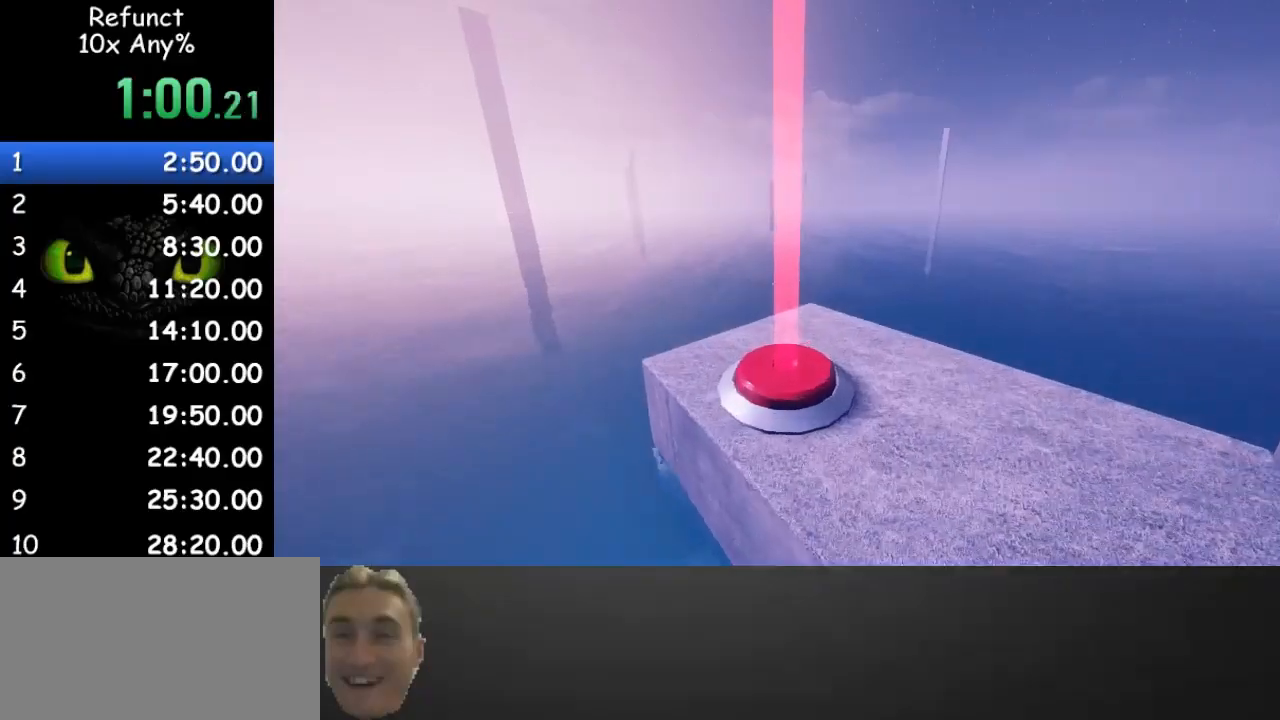
{"keys": ["w"], "mouse": [], "events": [[33, "d", "up"], [167, "d", "down"], [267, "d", "up"], [367, "d", "down"], [500, "d", "up"]]}
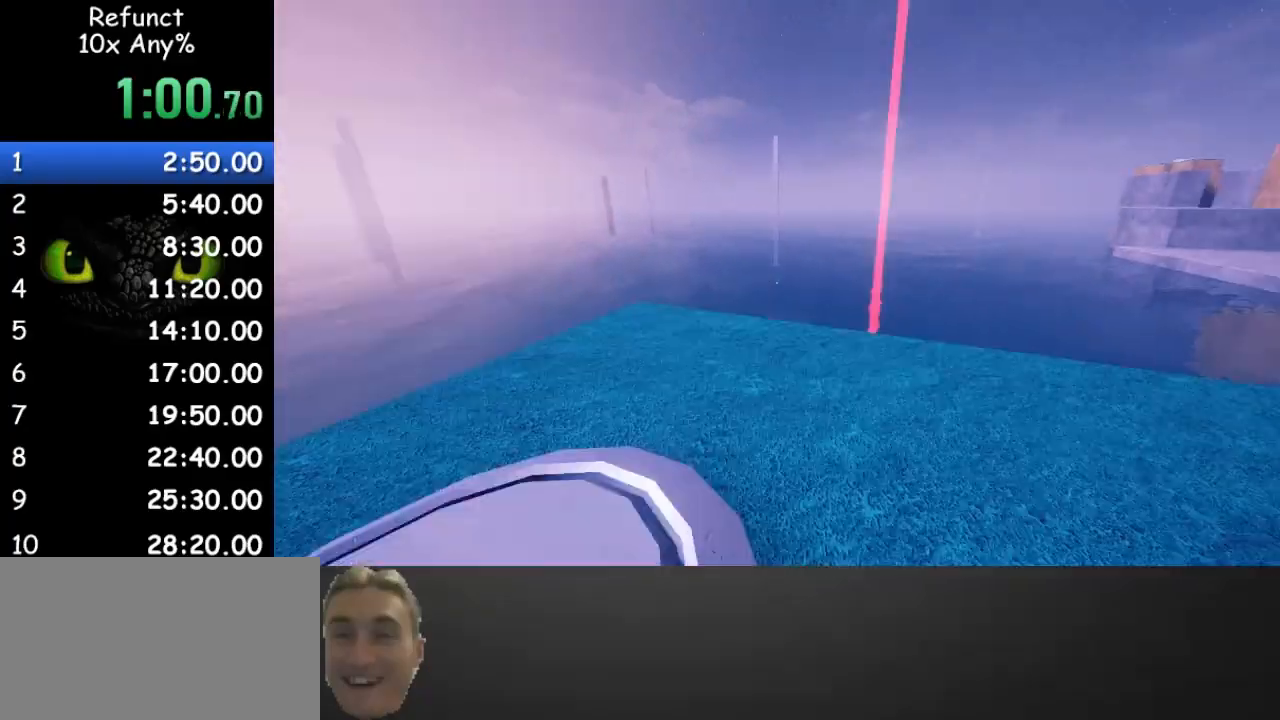
{"keys": ["w"], "mouse": [], "events": []}
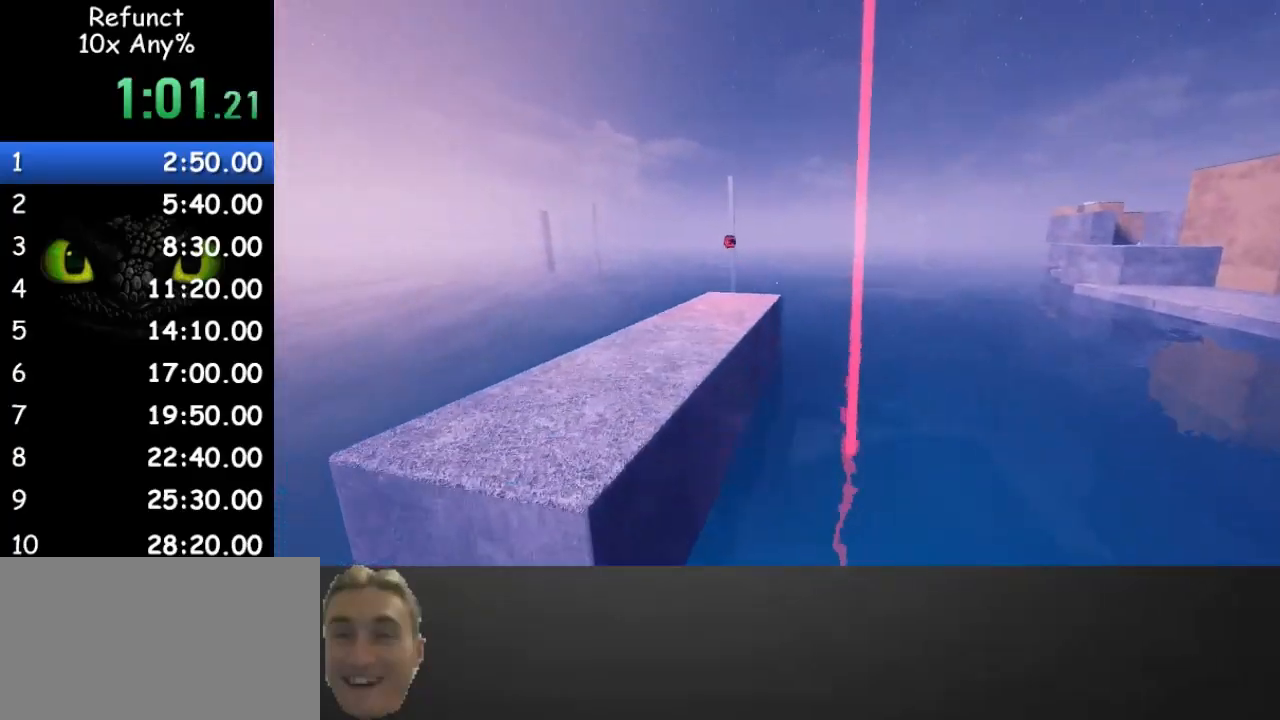
{"keys": ["w"], "mouse": [], "events": [[33, "space", "down"], [167, "space", "up"]]}
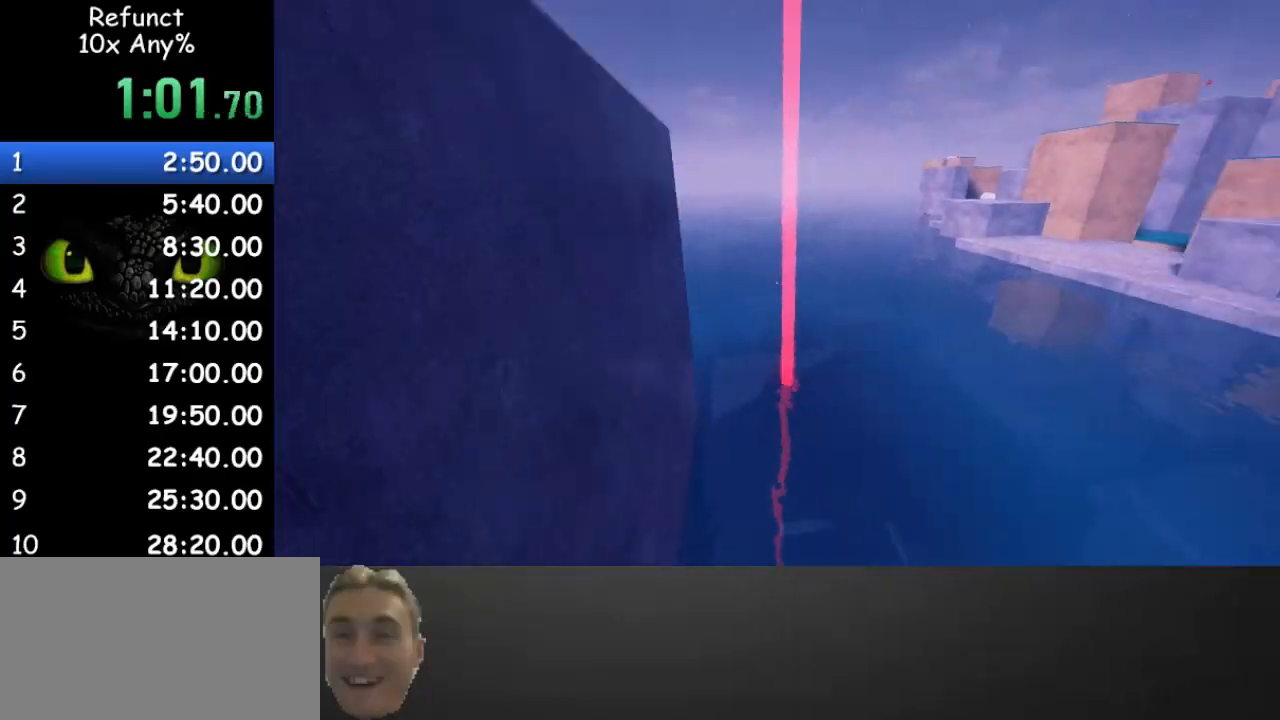
{"keys": ["w"], "mouse": [], "events": [[233, "space", "down"], [267, "a", "down"], [400, "space", "up"], [467, "a", "up"]]}
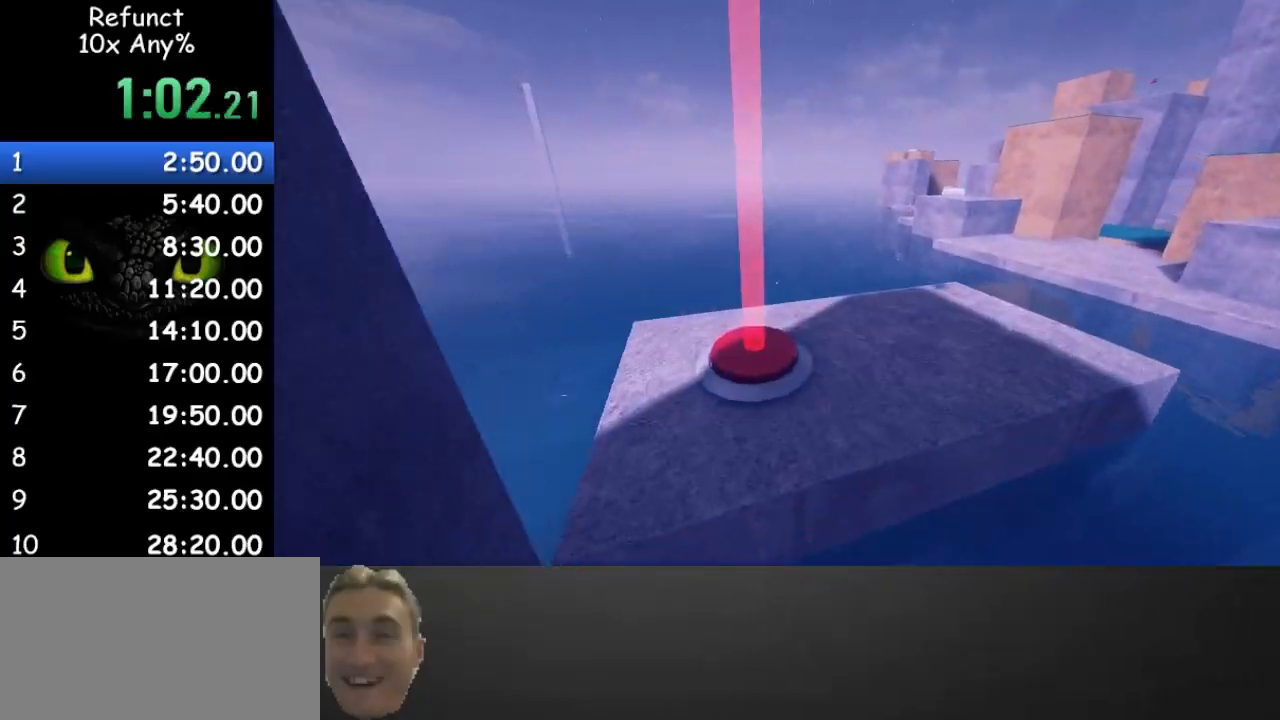
{"keys": ["d", "w"], "mouse": [], "events": [[433, "d", "down"]]}
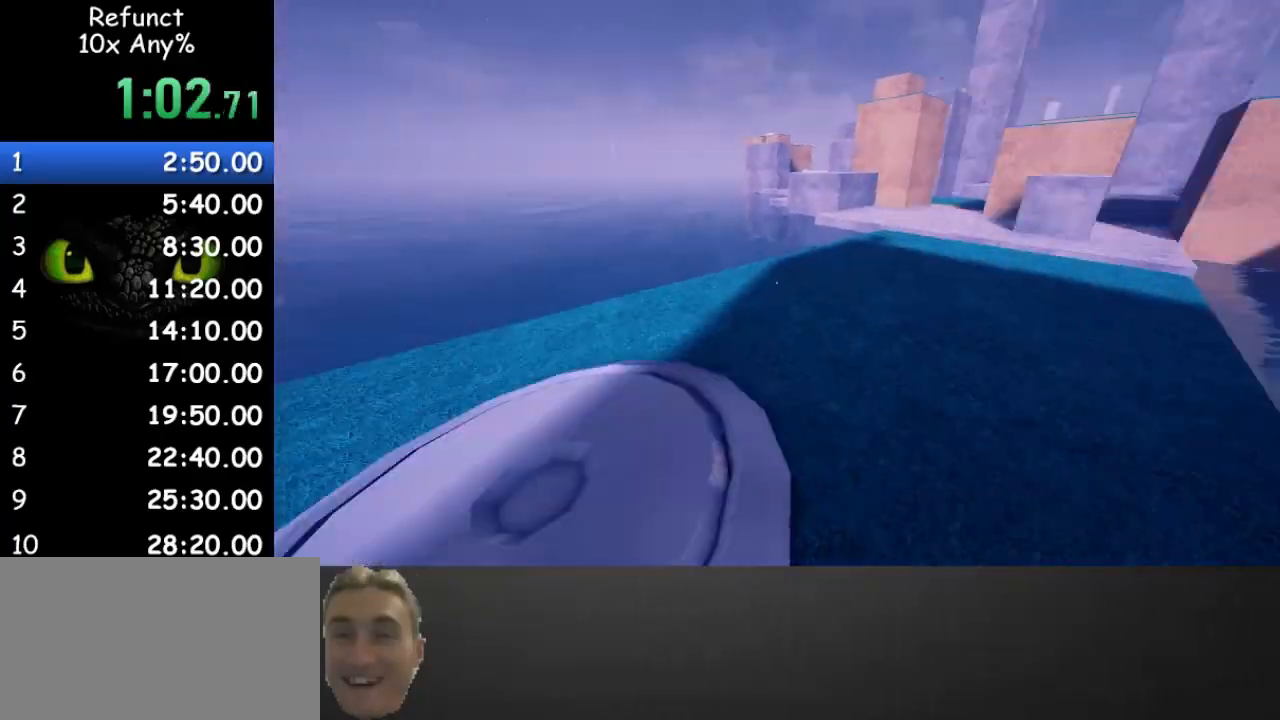
{"keys": ["w"], "mouse": [], "events": [[267, "d", "up"]]}
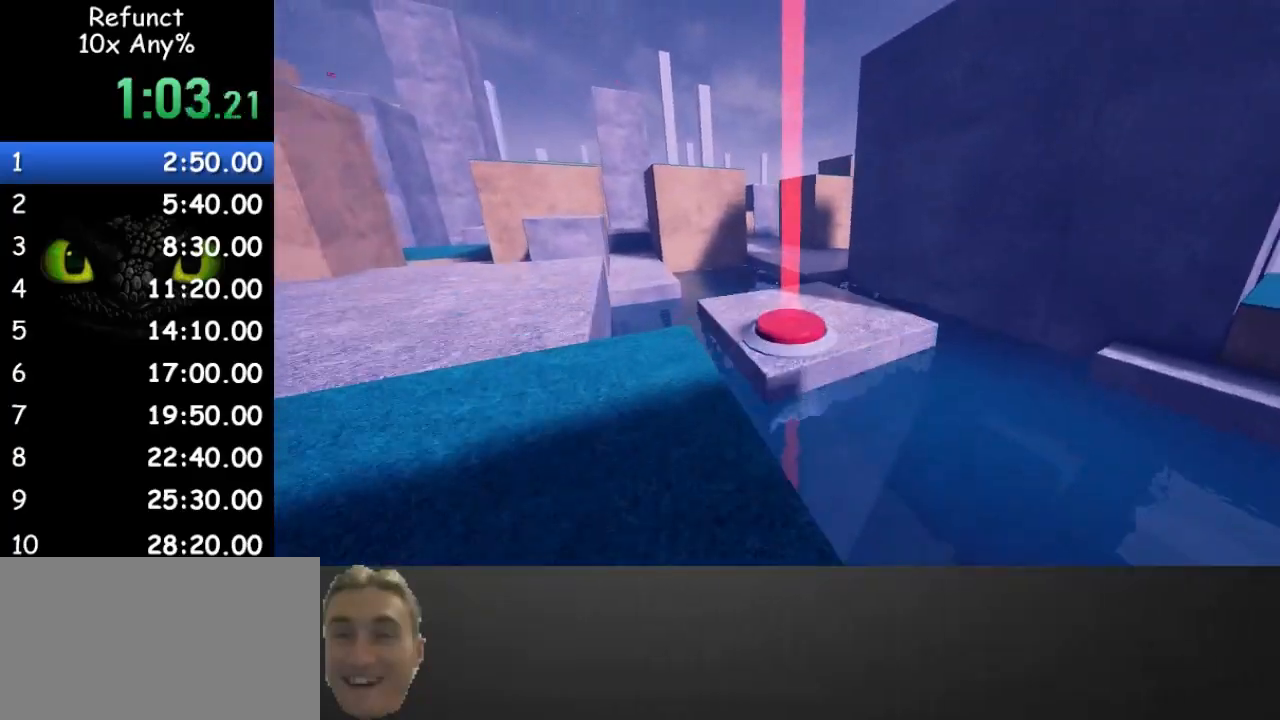
{"keys": ["space", "w"], "mouse": [], "events": [[167, "space", "down"]]}
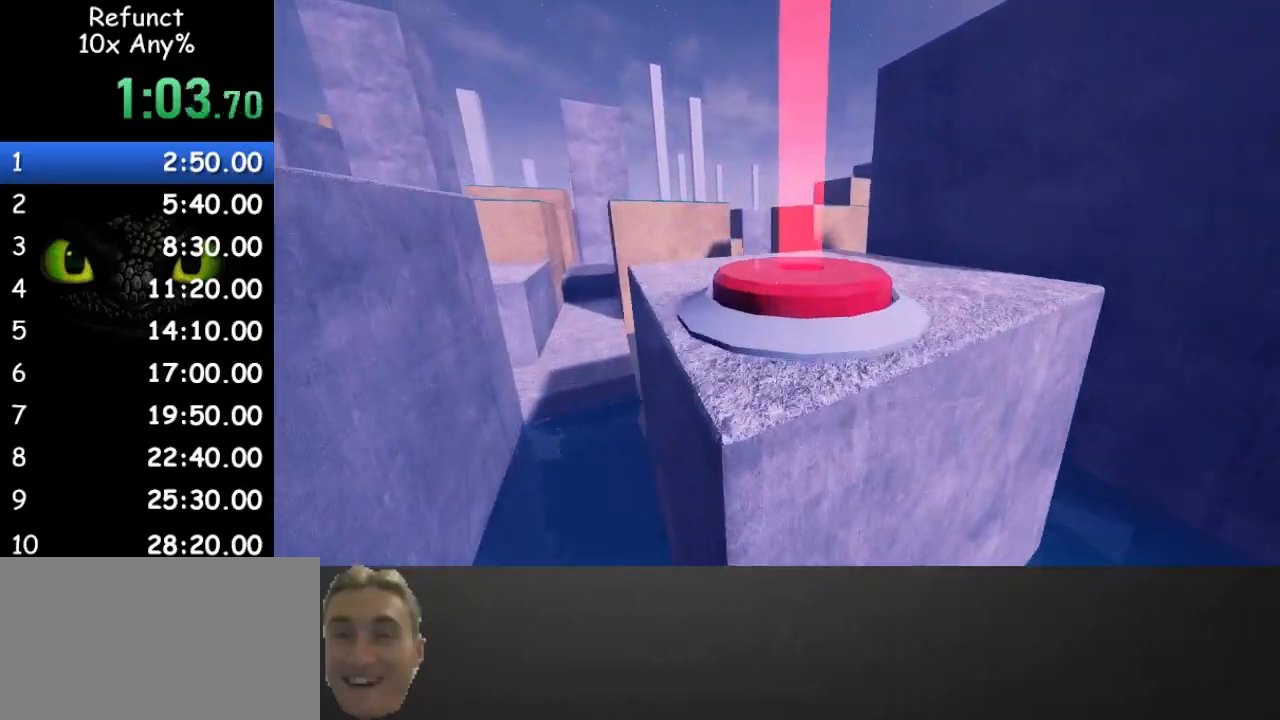
{"keys": ["a", "w"], "mouse": [], "events": [[33, "a", "down"], [133, "space", "up"]]}
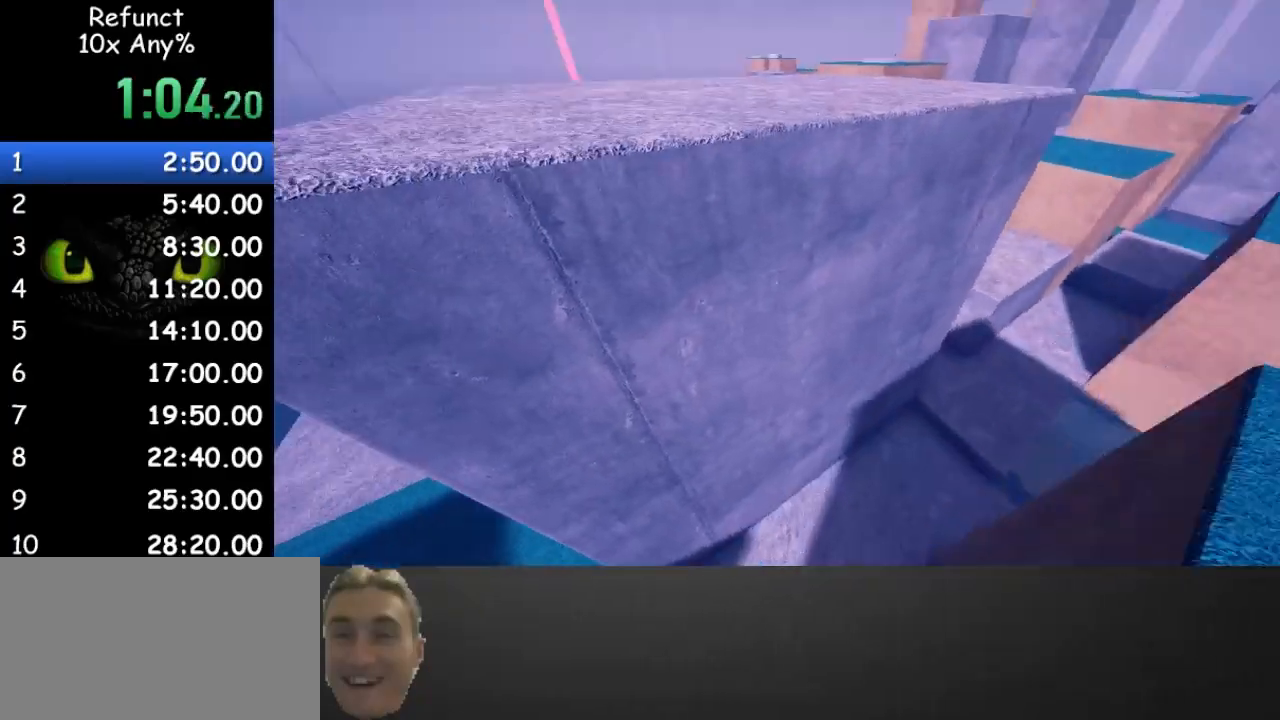
{"keys": ["d", "w"], "mouse": [], "events": [[100, "a", "up"], [100, "space", "down"], [400, "space", "up"], [500, "d", "down"]]}